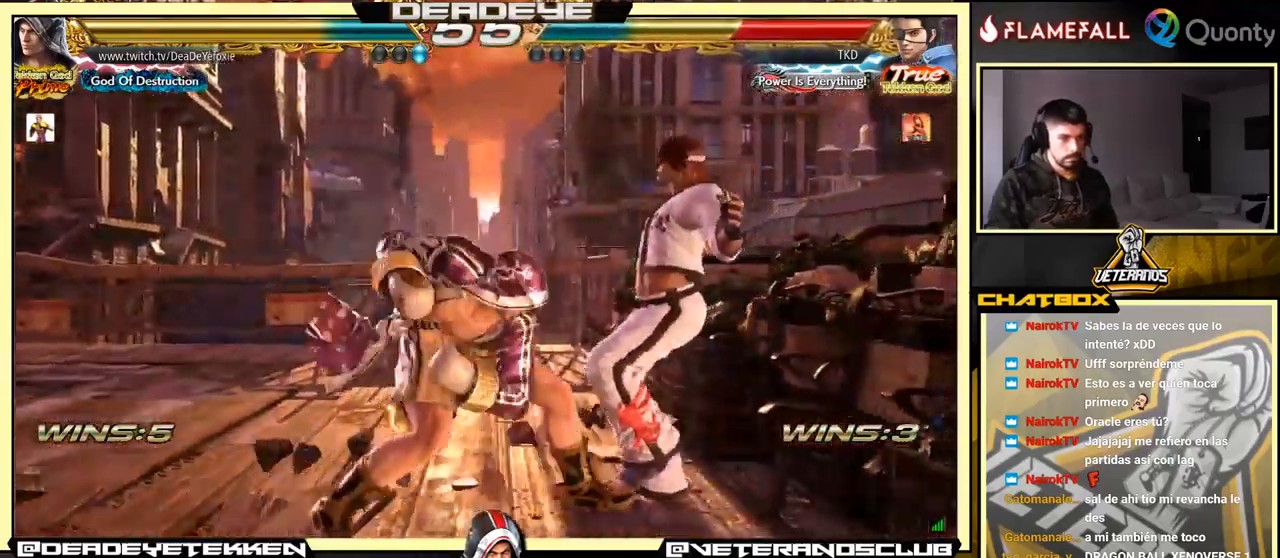
Gameplay with a controller (arcade stick); each line is a JSON object with the inputs held at the frame after it. "events" lists button and stick changes between this image and that frame as [ms after this image, input, new state], when the widget could be followed in between. Not read: L3 R3.
{"buttons": ["TRIANGLE"], "left_stick": "center", "events": [[450, "left_stick", "center"], [500, "TRIANGLE", "down"]]}
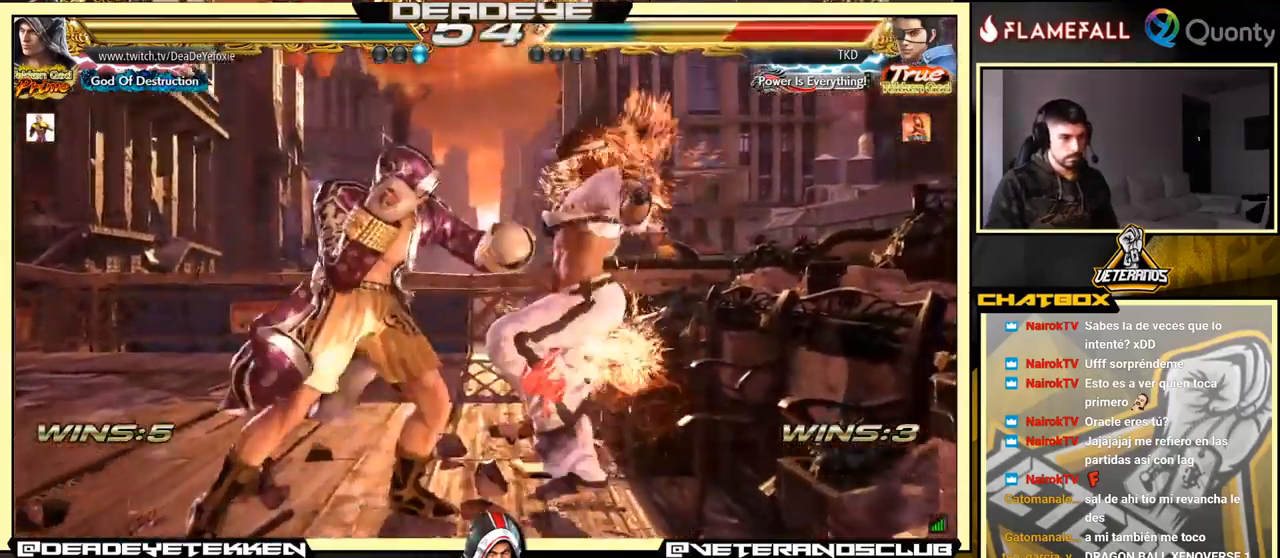
{"buttons": [], "left_stick": "center", "events": [[50, "TRIANGLE", "up"], [117, "TRIANGLE", "down"], [250, "TRIANGLE", "up"]]}
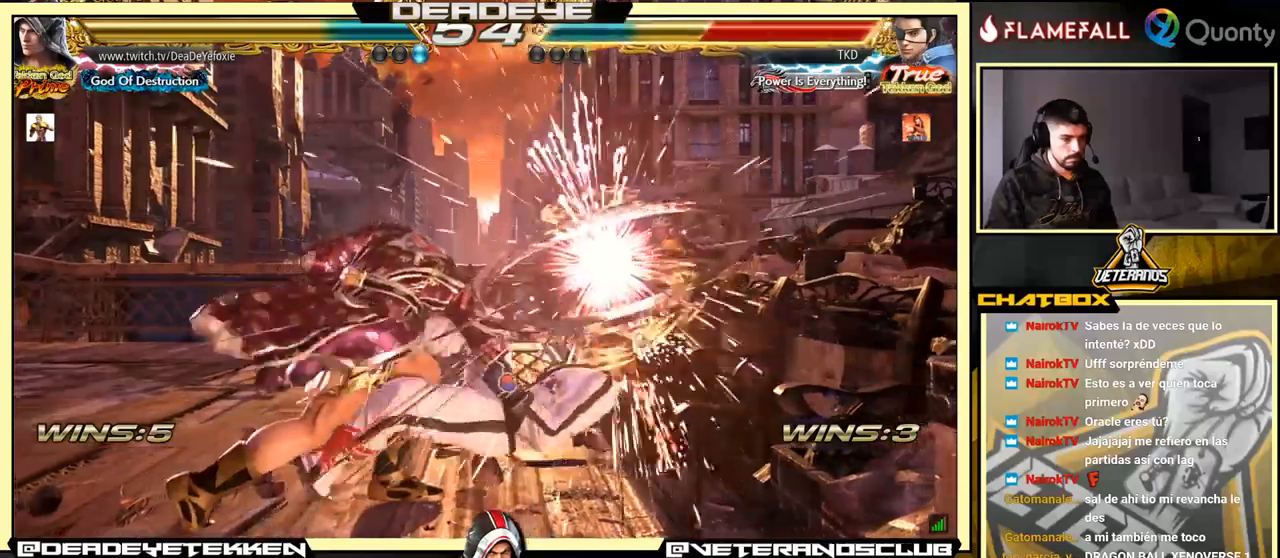
{"buttons": [], "left_stick": "up", "events": [[334, "left_stick", "right"], [417, "left_stick", "center"], [500, "left_stick", "up"]]}
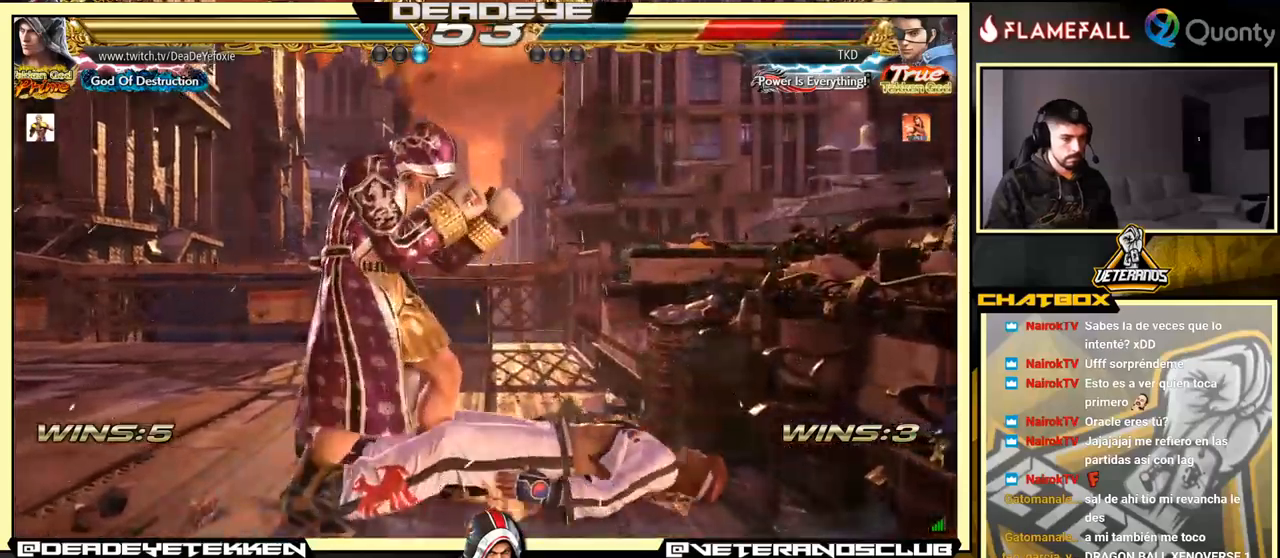
{"buttons": [], "left_stick": "center", "events": [[84, "left_stick", "center"], [217, "left_stick", "up"], [317, "left_stick", "center"]]}
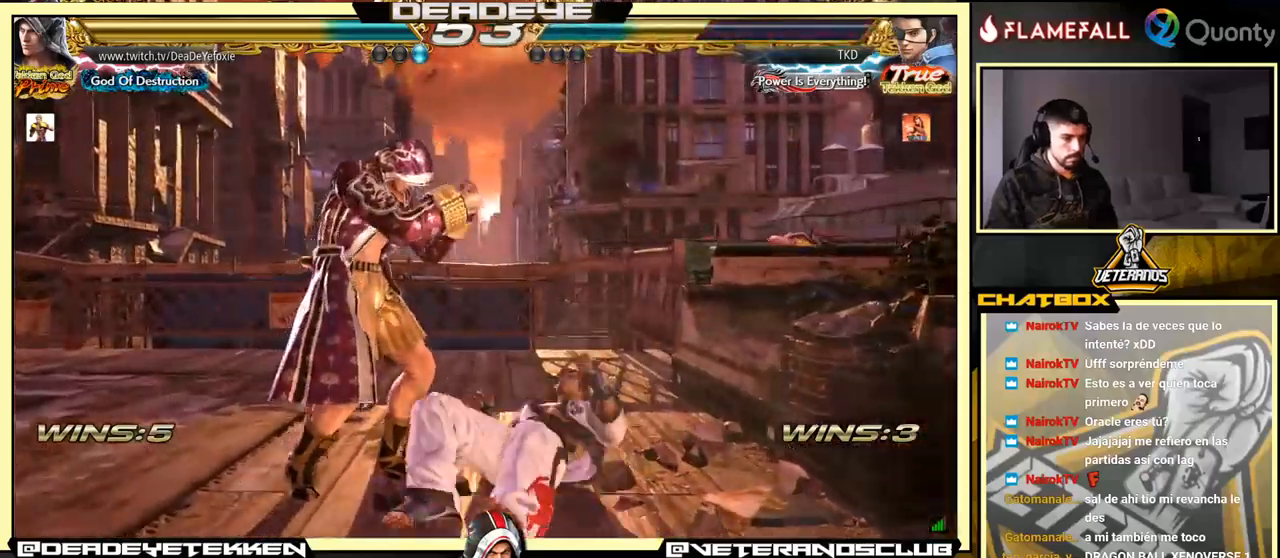
{"buttons": [], "left_stick": "down-right", "events": [[267, "left_stick", "down-left"], [350, "left_stick", "down-right"]]}
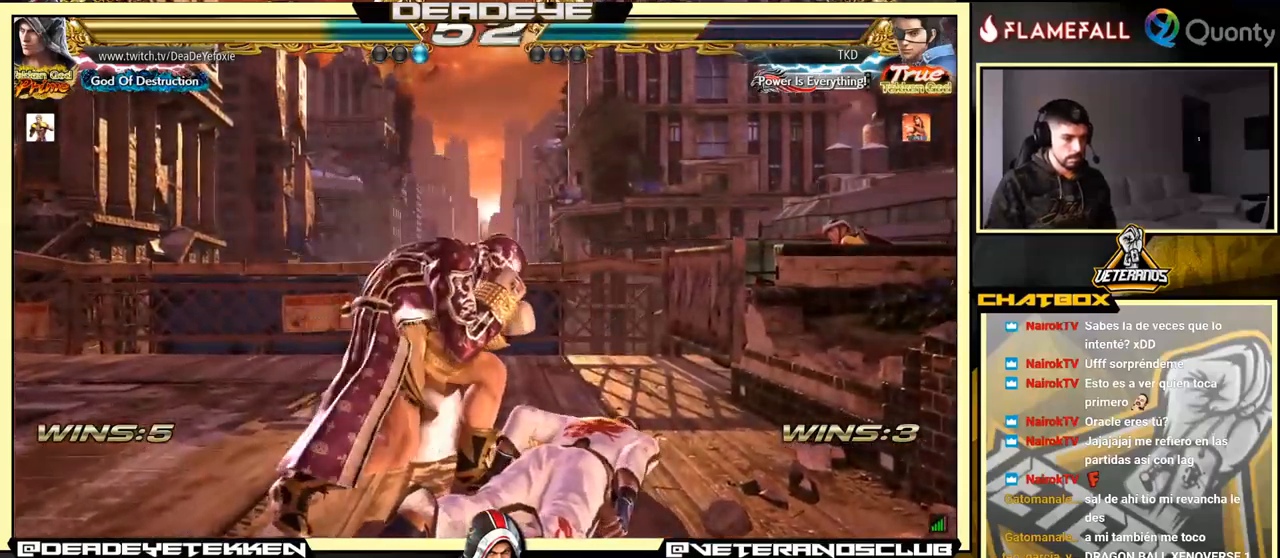
{"buttons": [], "left_stick": "down-right", "events": [[317, "SQUARE", "down"], [384, "SQUARE", "up"]]}
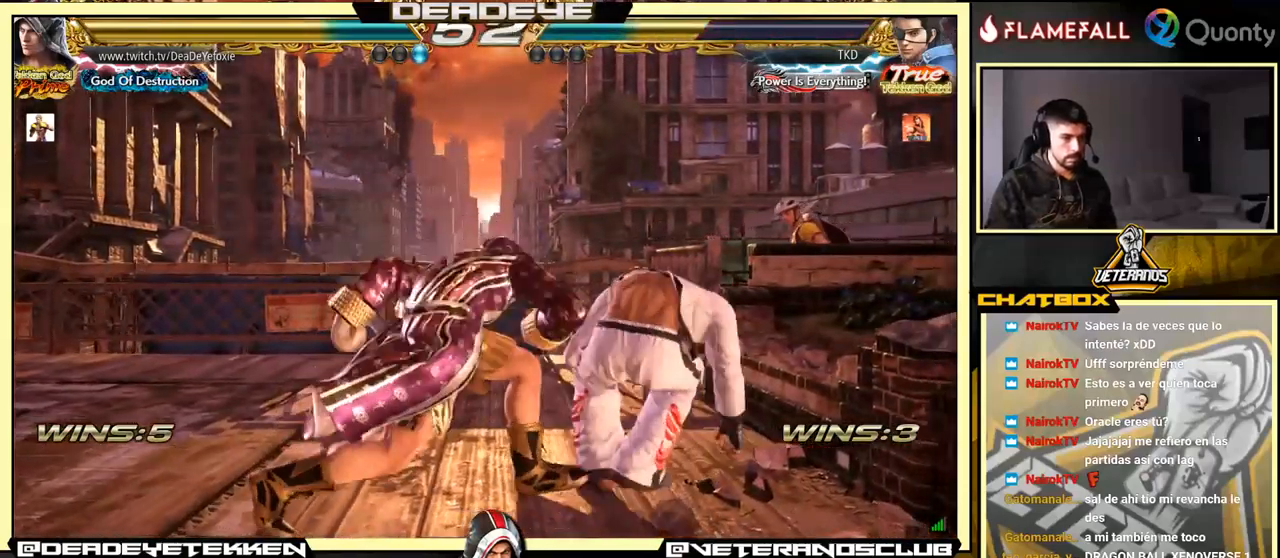
{"buttons": ["CIRCLE"], "left_stick": "center", "events": [[334, "left_stick", "center"], [500, "CIRCLE", "down"]]}
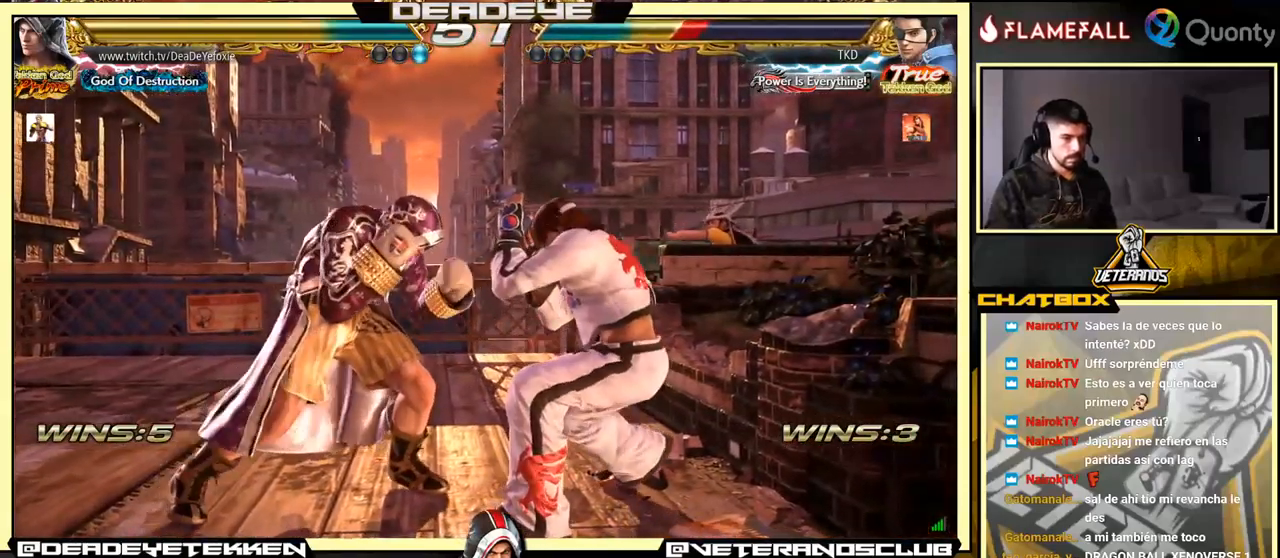
{"buttons": [], "left_stick": "right", "events": [[150, "CIRCLE", "up"], [250, "SQUARE", "down"], [284, "left_stick", "right"], [350, "SQUARE", "up"]]}
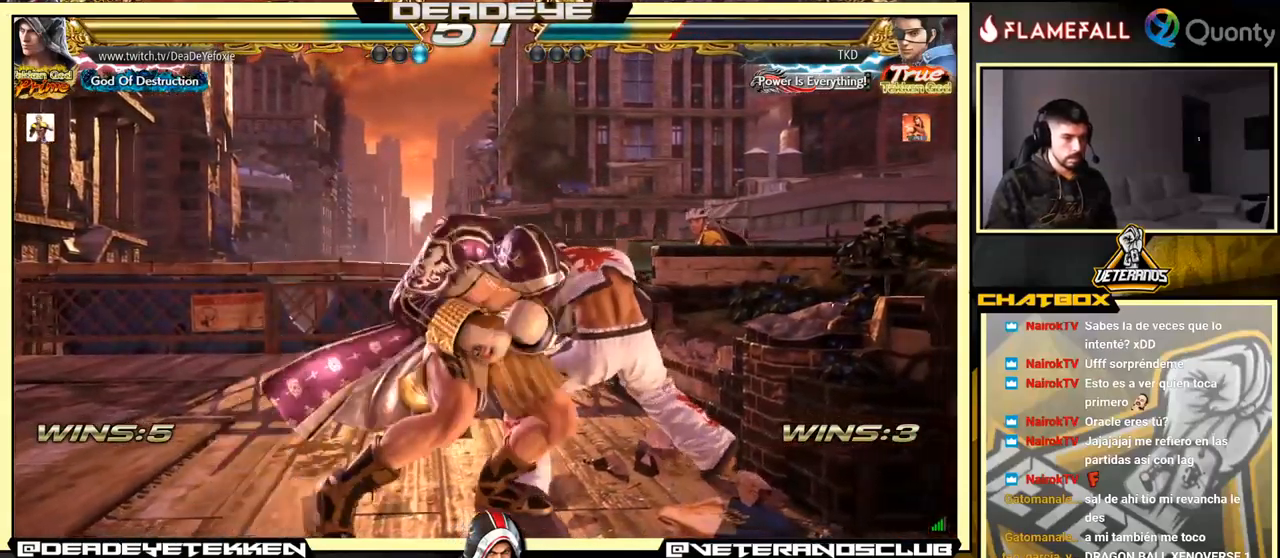
{"buttons": [], "left_stick": "down-left", "events": [[284, "CROSS", "down"], [417, "CROSS", "up"], [484, "left_stick", "down-left"]]}
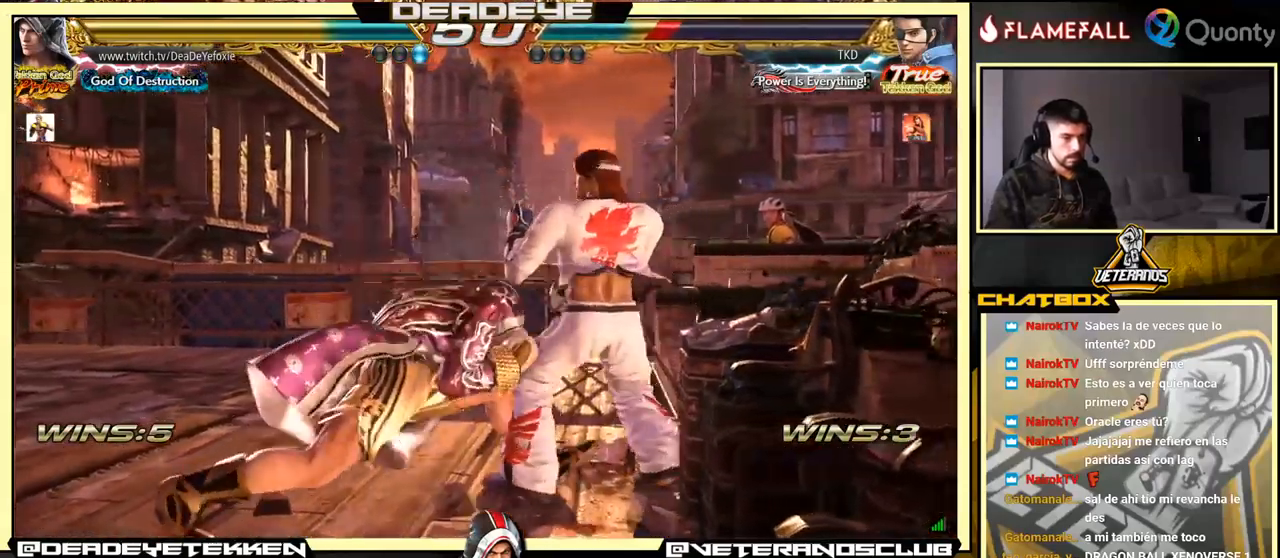
{"buttons": [], "left_stick": "right", "events": [[167, "CROSS", "down"], [167, "left_stick", "center"], [267, "CROSS", "up"], [267, "left_stick", "right"], [384, "TRIANGLE", "down"], [500, "TRIANGLE", "up"]]}
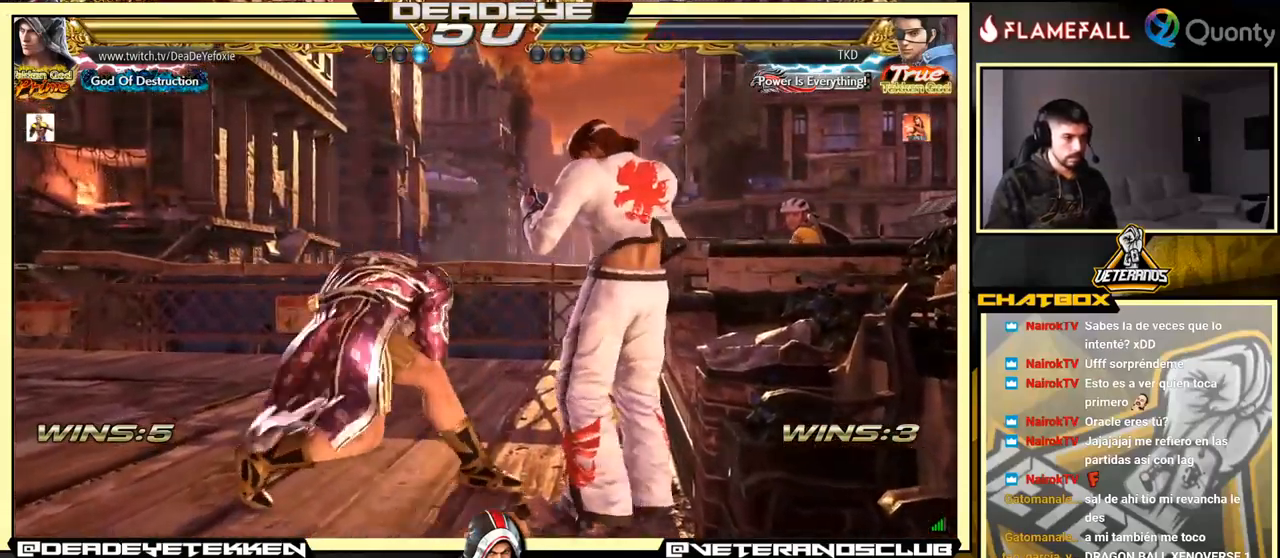
{"buttons": [], "left_stick": "right", "events": [[234, "SQUARE", "down"], [367, "SQUARE", "up"]]}
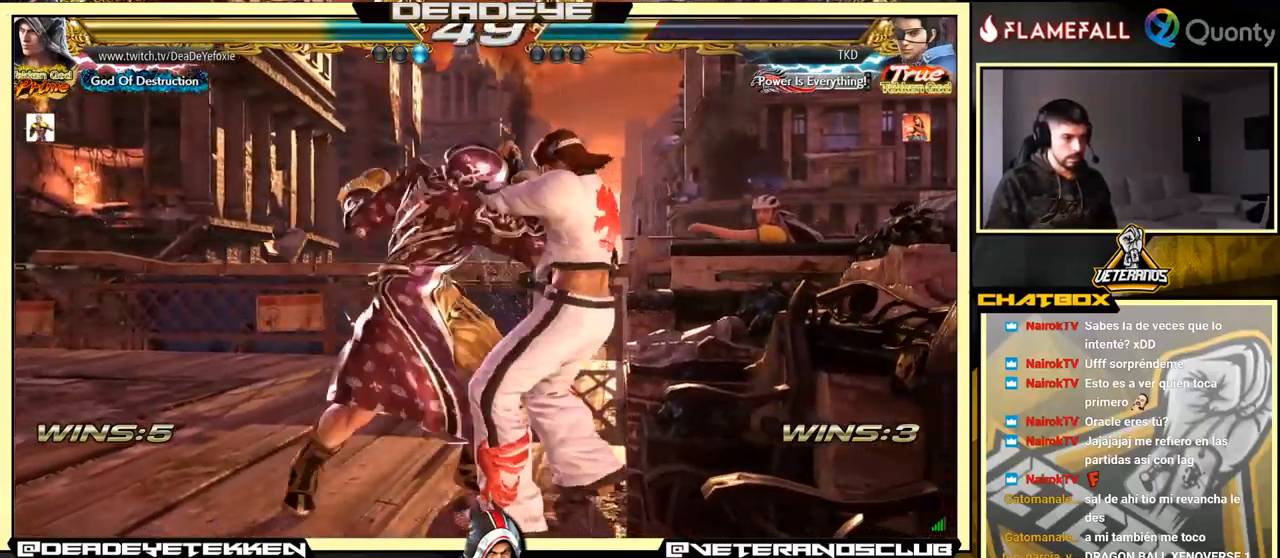
{"buttons": [], "left_stick": "center", "events": [[234, "left_stick", "center"]]}
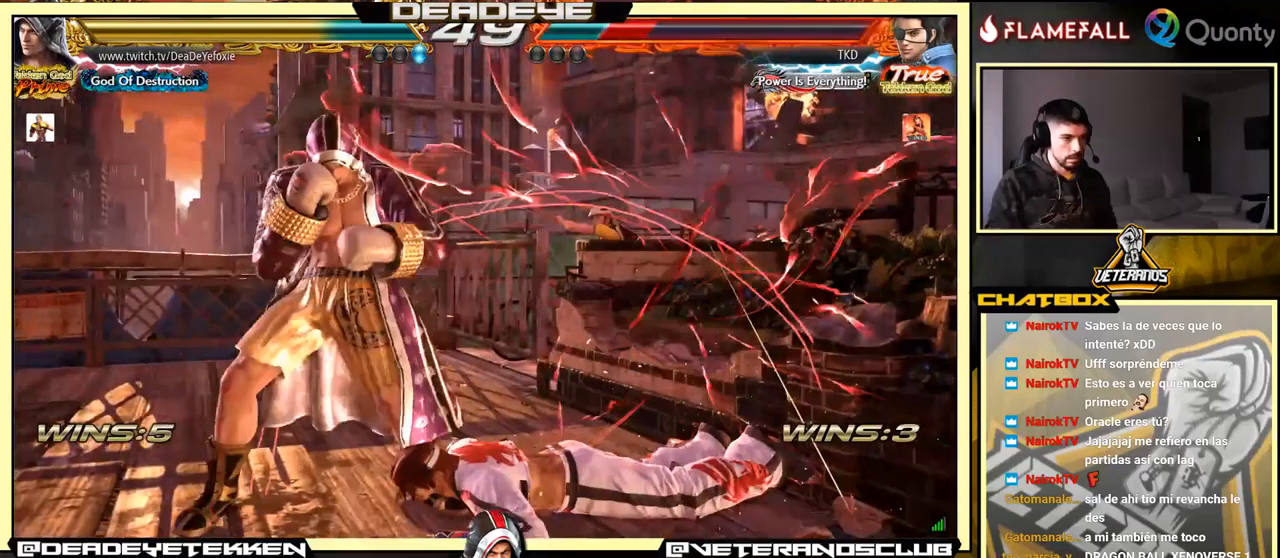
{"buttons": [], "left_stick": "left", "events": [[216, "left_stick", "down"], [283, "SQUARE", "down"], [283, "left_stick", "right"], [400, "SQUARE", "up"], [433, "left_stick", "left"]]}
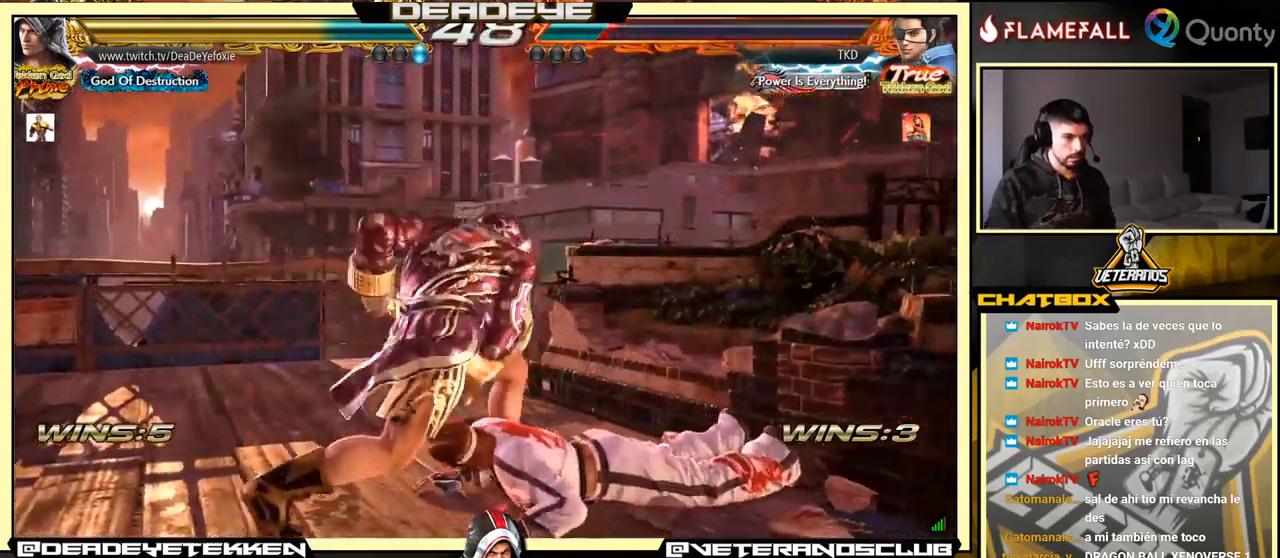
{"buttons": [], "left_stick": "center", "events": [[333, "left_stick", "center"]]}
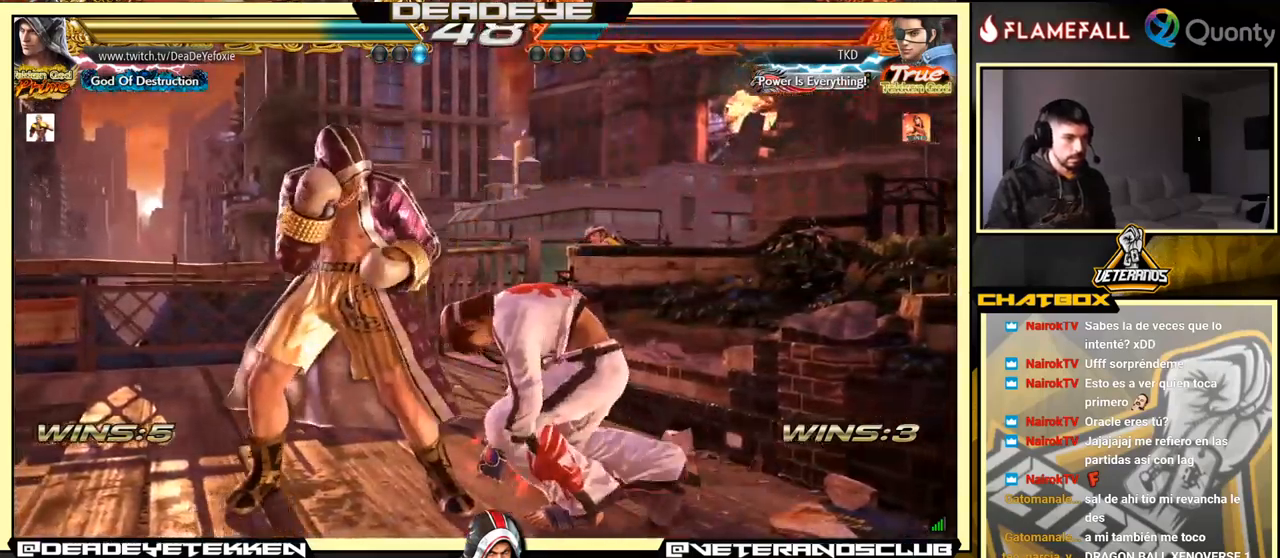
{"buttons": [], "left_stick": "left", "events": [[16, "left_stick", "left"], [100, "left_stick", "down-left"], [233, "left_stick", "left"]]}
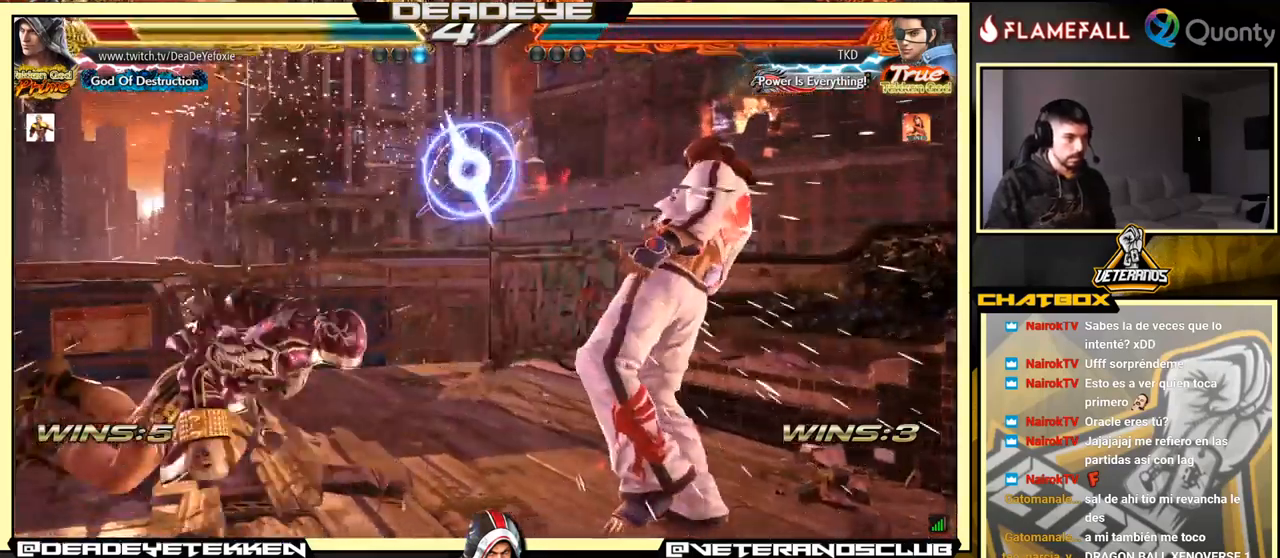
{"buttons": [], "left_stick": "up", "events": [[50, "left_stick", "center"], [333, "left_stick", "up"]]}
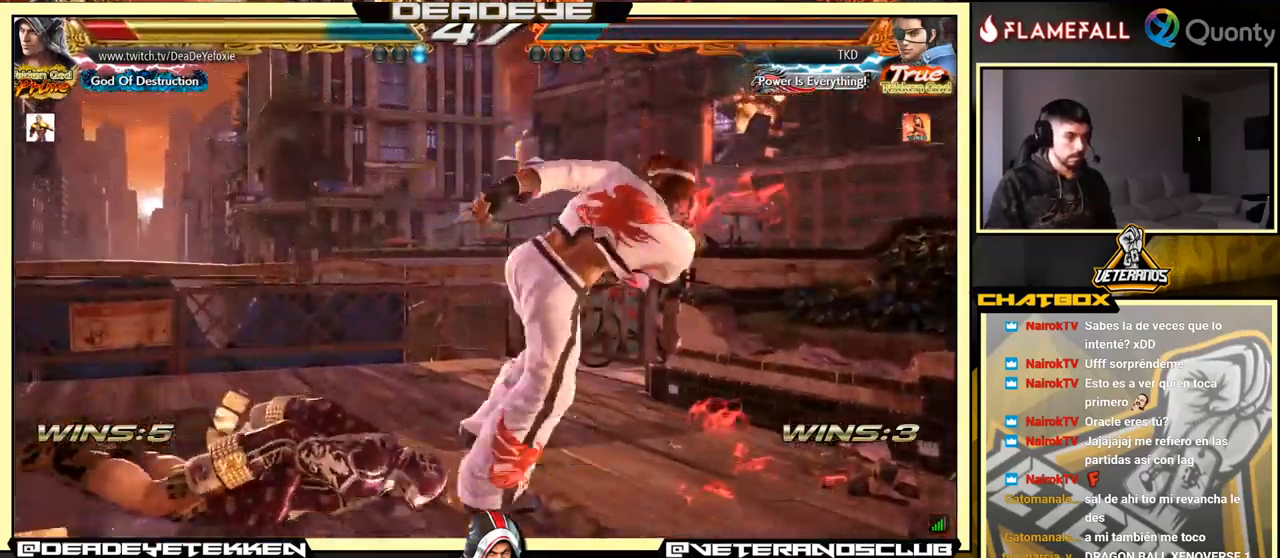
{"buttons": [], "left_stick": "center", "events": [[83, "left_stick", "up-left"], [183, "left_stick", "left"], [366, "left_stick", "center"]]}
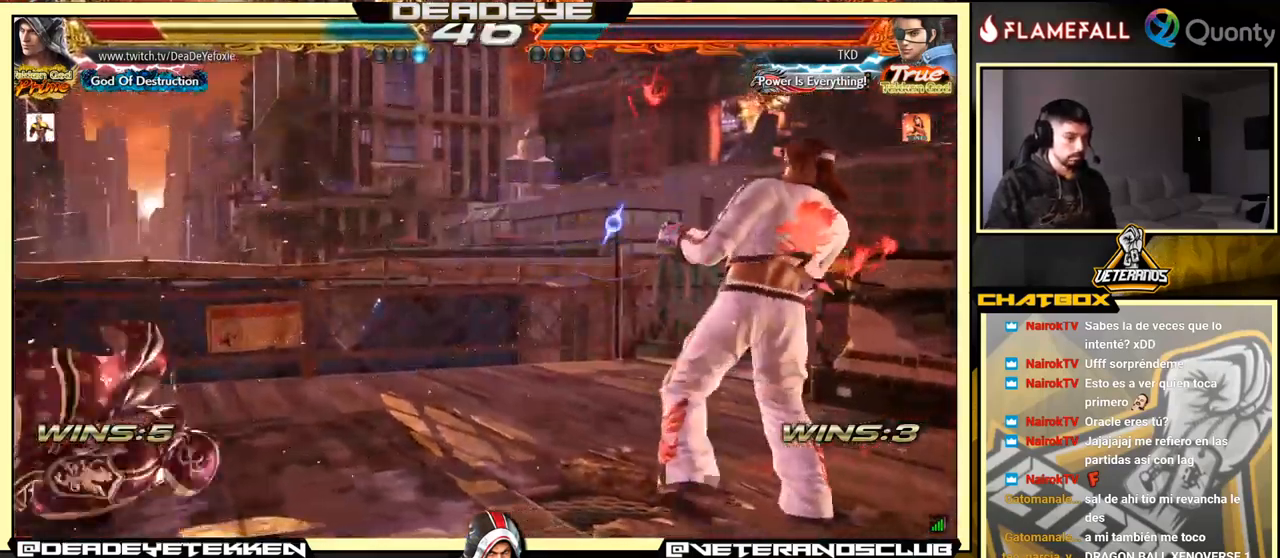
{"buttons": [], "left_stick": "center", "events": [[266, "left_stick", "up"], [500, "left_stick", "center"]]}
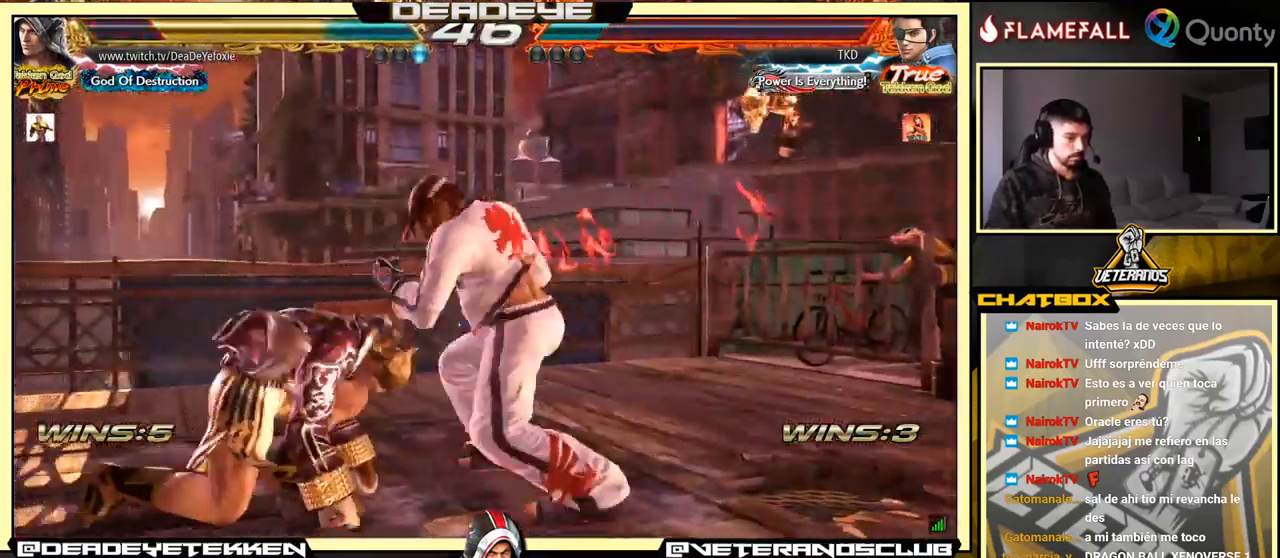
{"buttons": [], "left_stick": "left", "events": [[66, "left_stick", "left"], [150, "left_stick", "center"], [200, "left_stick", "left"]]}
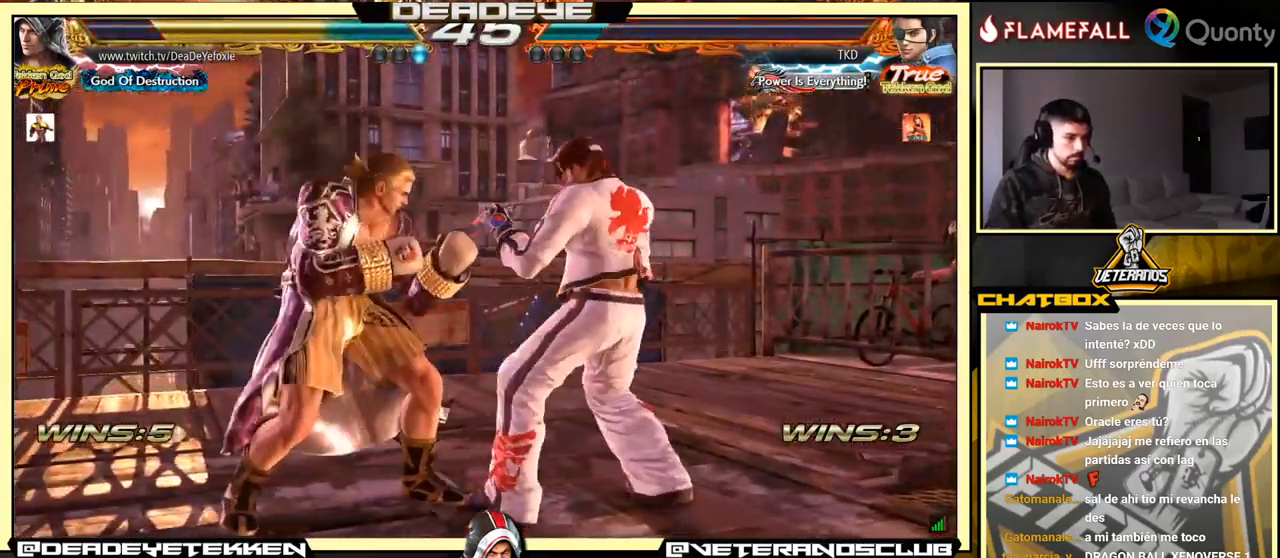
{"buttons": [], "left_stick": "left", "events": [[150, "left_stick", "center"], [233, "left_stick", "left"]]}
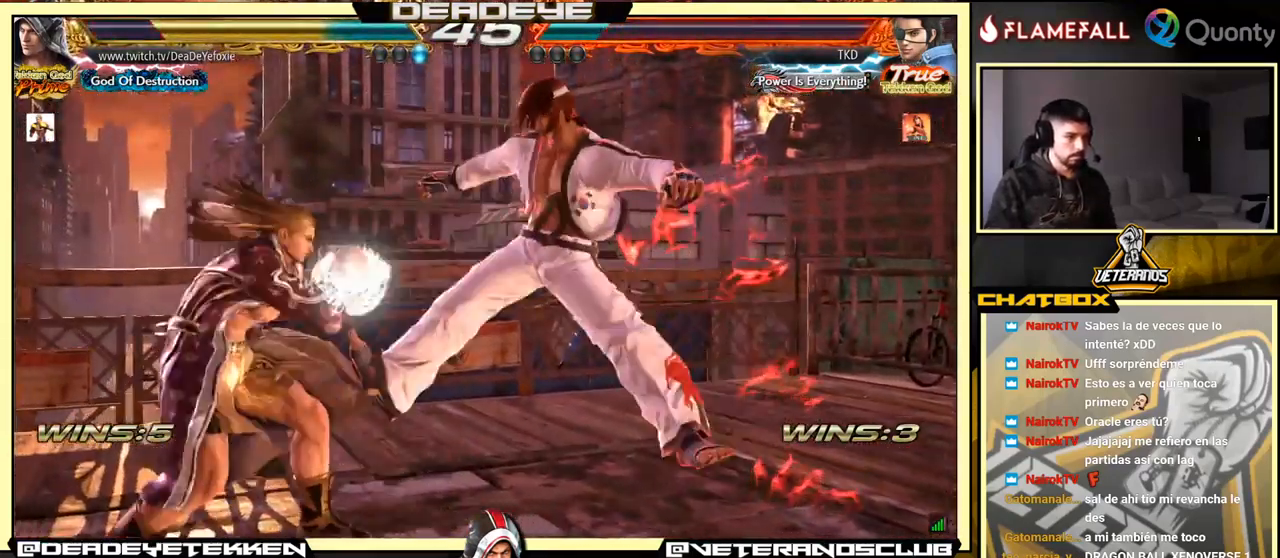
{"buttons": [], "left_stick": "center", "events": [[100, "left_stick", "center"], [200, "left_stick", "down-right"], [250, "SQUARE", "down"], [300, "SQUARE", "up"], [350, "TRIANGLE", "down"], [416, "TRIANGLE", "up"], [466, "left_stick", "center"]]}
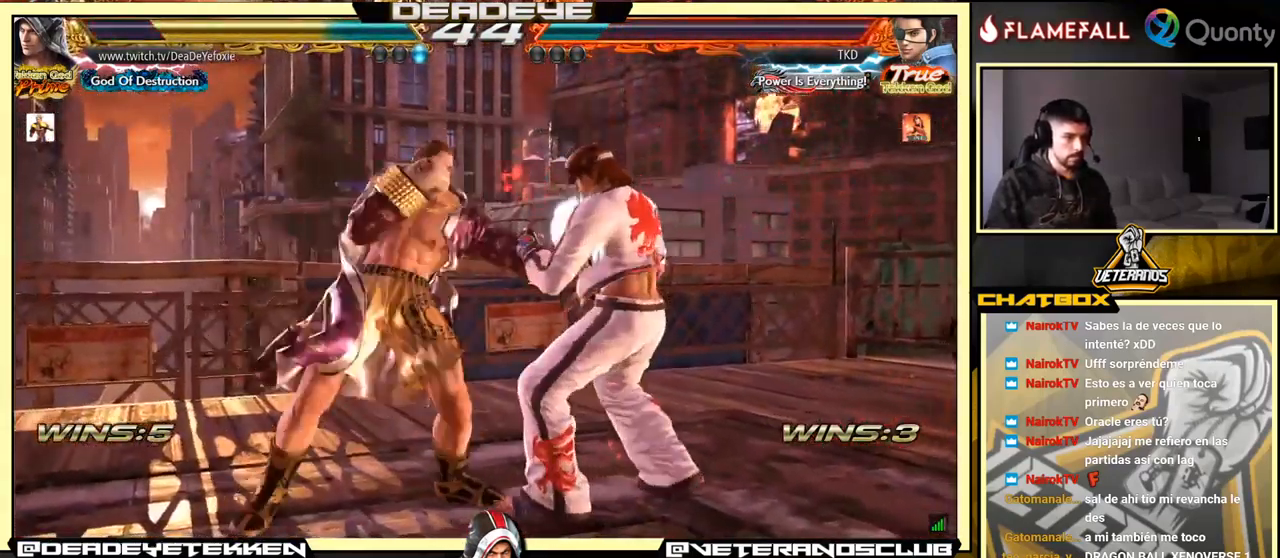
{"buttons": [], "left_stick": "center", "events": [[16, "left_stick", "left"], [166, "left_stick", "center"]]}
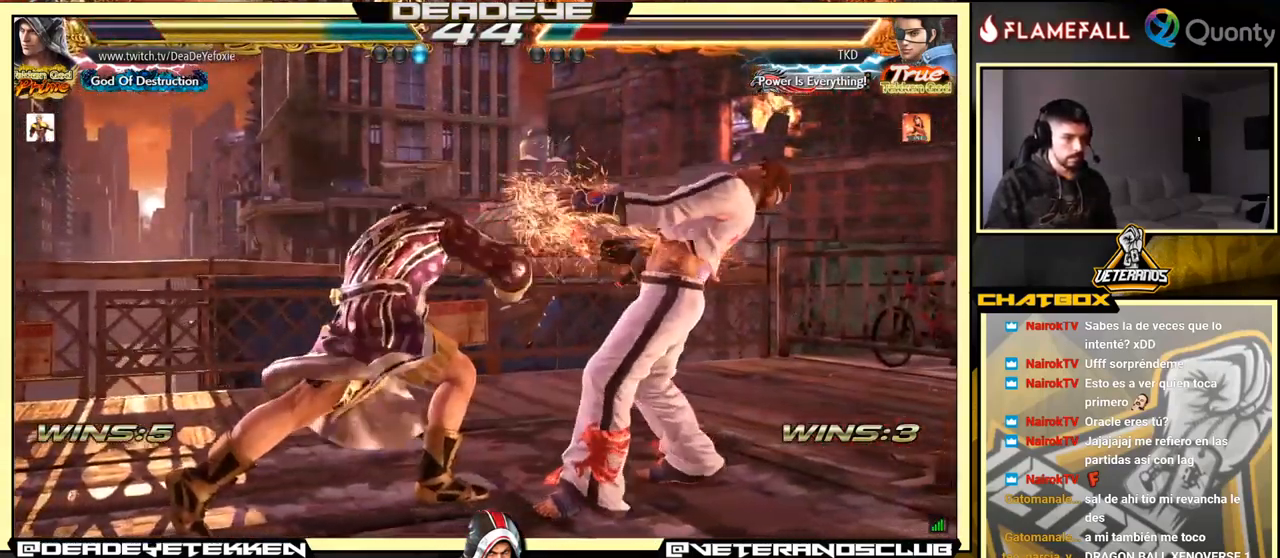
{"buttons": [], "left_stick": "left", "events": [[67, "left_stick", "left"], [167, "left_stick", "center"], [217, "left_stick", "left"], [450, "left_stick", "center"], [500, "left_stick", "left"]]}
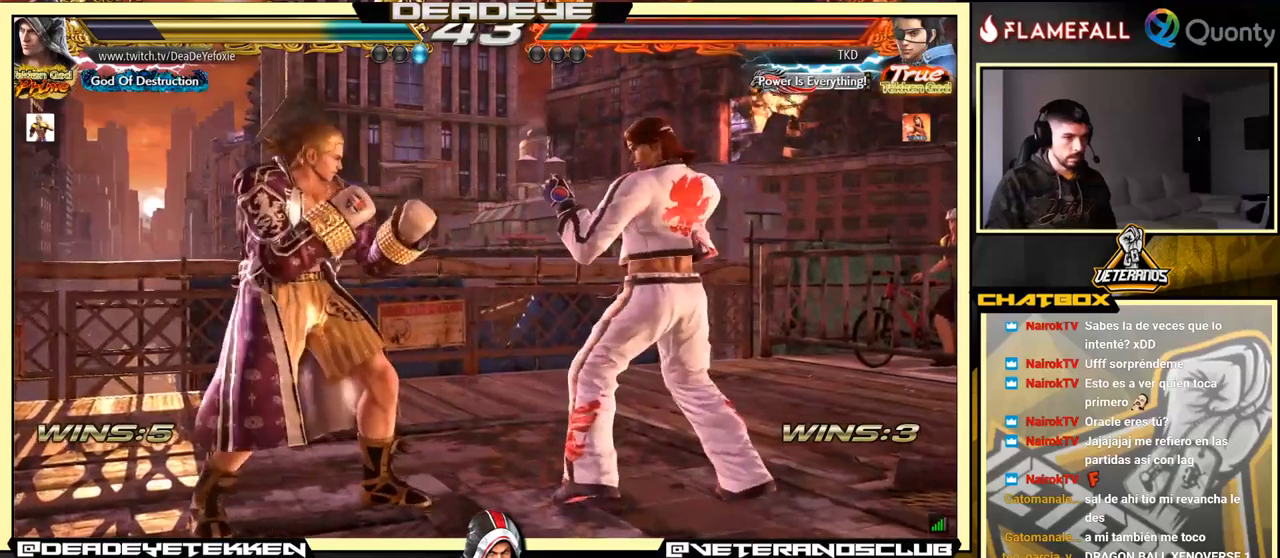
{"buttons": [], "left_stick": "left", "events": []}
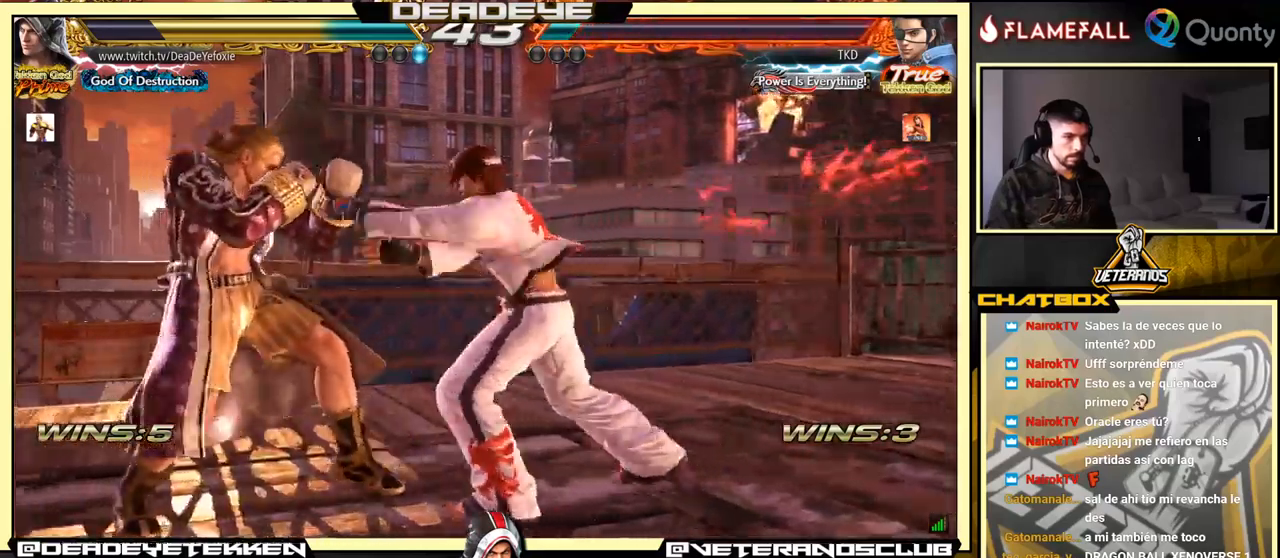
{"buttons": ["SQUARE", "TRIANGLE"], "left_stick": "center", "events": [[83, "left_stick", "down-right"], [217, "SQUARE", "down"], [233, "TRIANGLE", "down"], [250, "left_stick", "center"], [367, "R1", "down"], [417, "R1", "up"]]}
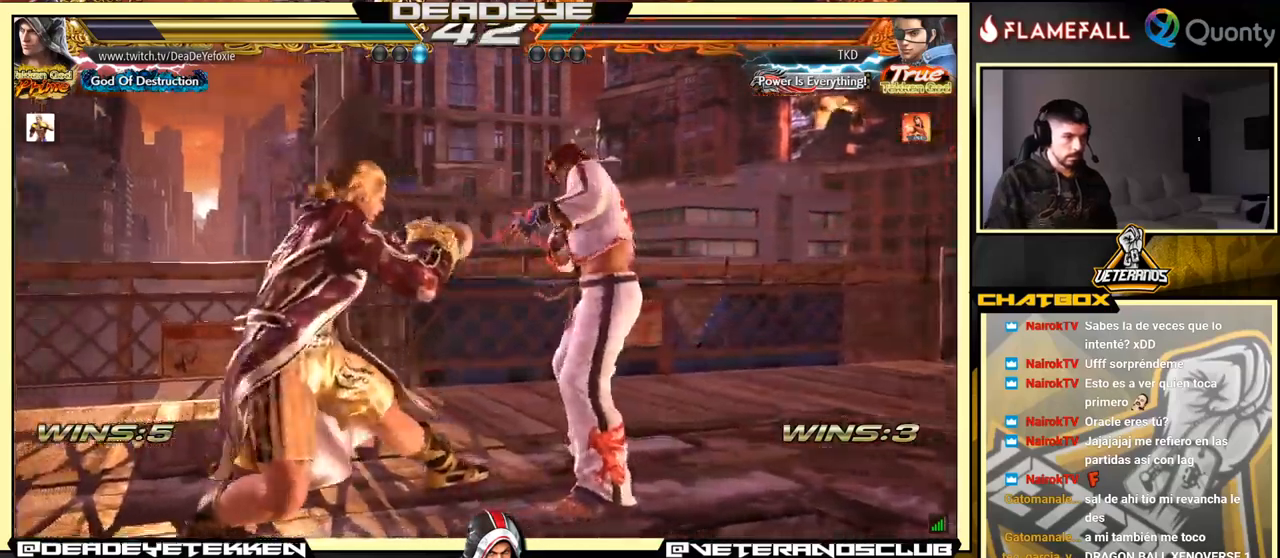
{"buttons": [], "left_stick": "left", "events": [[100, "SQUARE", "up"], [100, "TRIANGLE", "up"], [167, "left_stick", "left"], [217, "left_stick", "down"], [283, "left_stick", "right"], [300, "SQUARE", "down"], [417, "left_stick", "center"], [467, "SQUARE", "up"], [467, "left_stick", "left"]]}
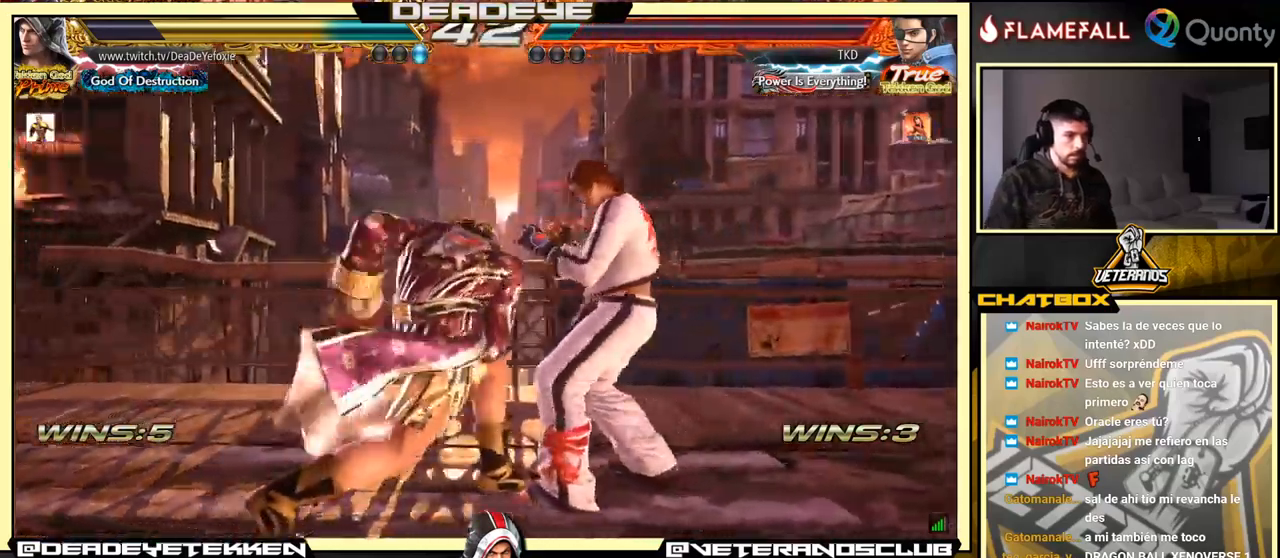
{"buttons": [], "left_stick": "center", "events": [[300, "left_stick", "center"], [367, "CIRCLE", "down"], [467, "CIRCLE", "up"]]}
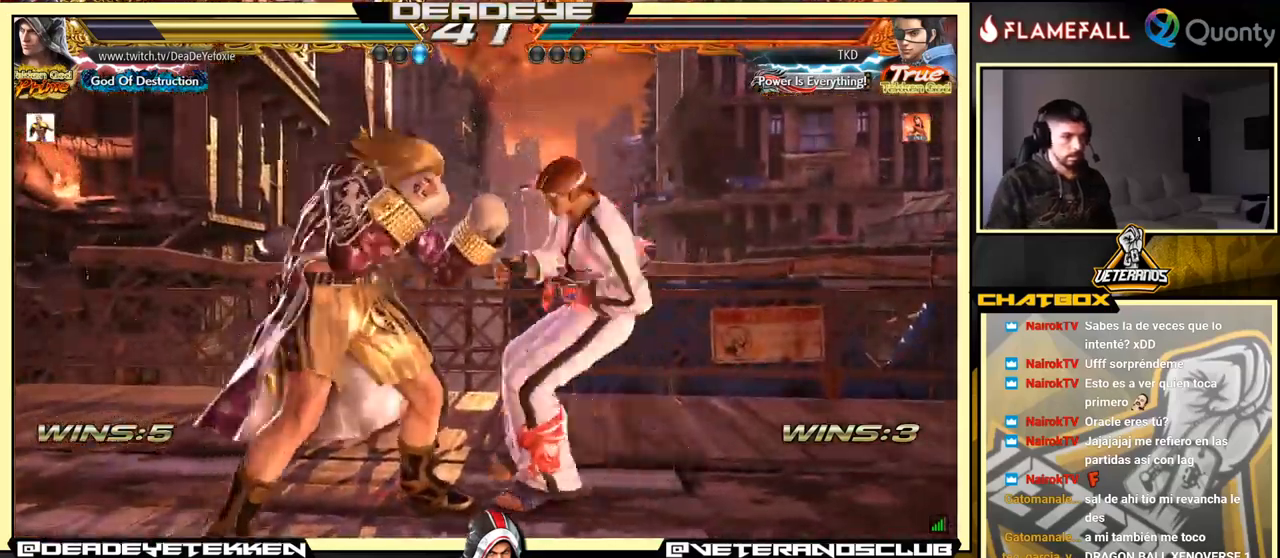
{"buttons": [], "left_stick": "right", "events": [[150, "SQUARE", "down"], [217, "left_stick", "right"], [250, "SQUARE", "up"]]}
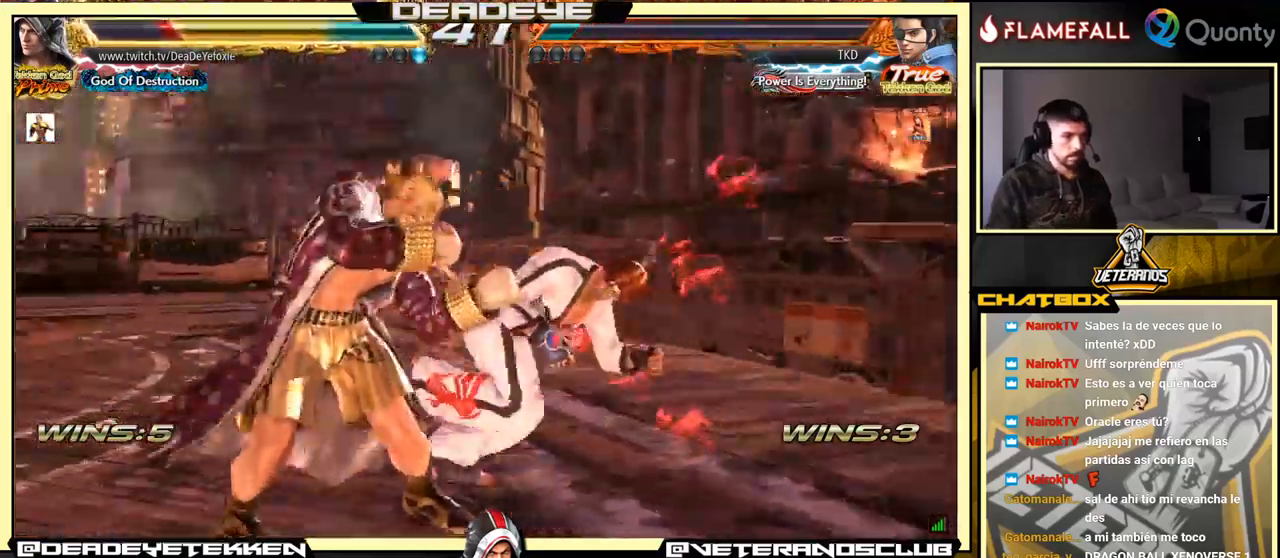
{"buttons": ["TRIANGLE"], "left_stick": "down-right", "events": [[83, "left_stick", "left"], [350, "left_stick", "center"], [400, "SQUARE", "down"], [400, "left_stick", "down-right"], [467, "SQUARE", "up"], [500, "TRIANGLE", "down"]]}